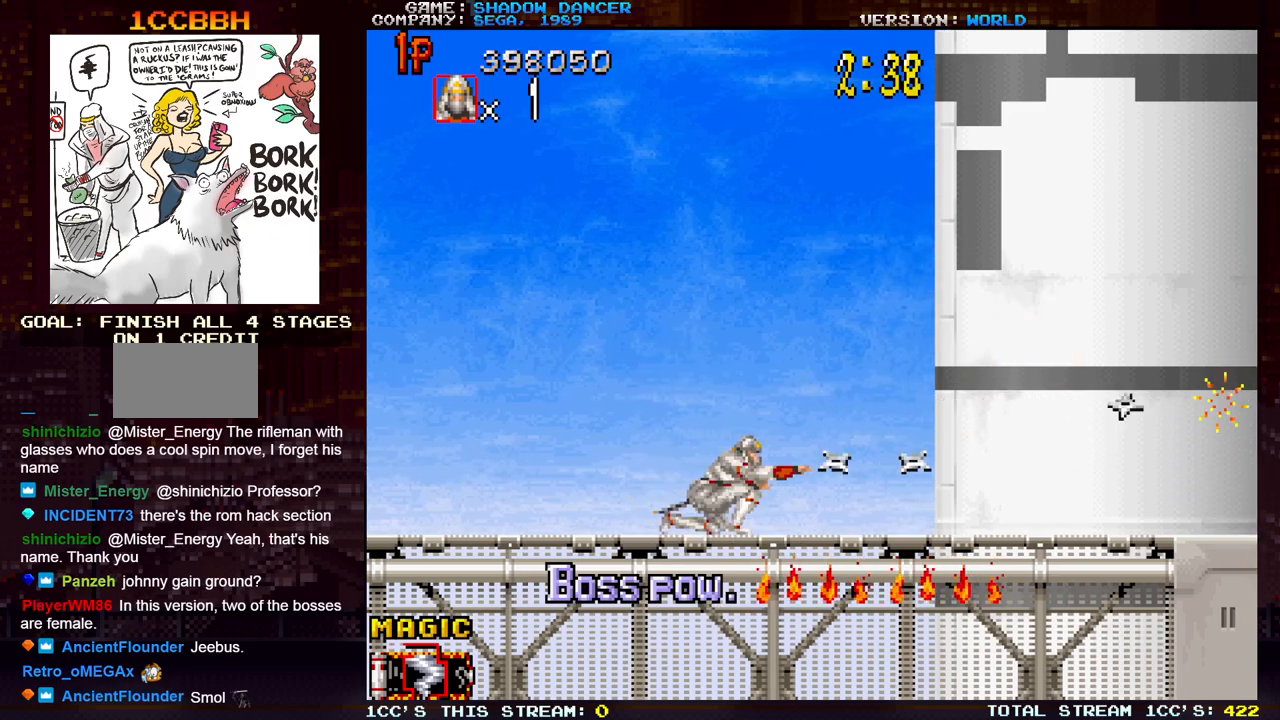
Gameplay with a controller (arcade stick); each line is a JSON object with the inputs held at the frame after it. "events" lists button and stick changes between this image and that frame as [ms after this image, input, new state], when the widget could be followed in between. Not read: L3 R3.
{"buttons": [], "left_stick": "right", "events": [[17, "SQUARE", "up"], [33, "left_stick", "center"], [83, "SQUARE", "down"], [167, "SQUARE", "up"], [233, "SQUARE", "down"], [233, "left_stick", "down"], [317, "SQUARE", "up"], [350, "left_stick", "right"]]}
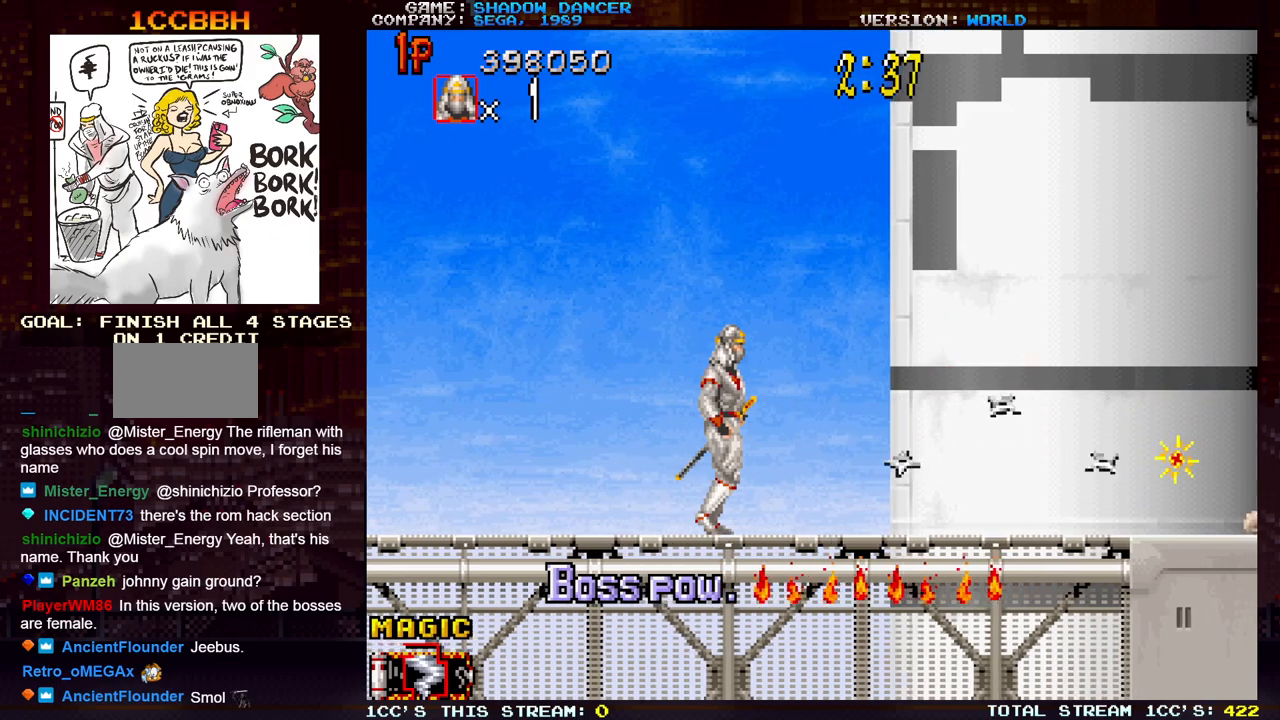
{"buttons": [], "left_stick": "center", "events": [[233, "left_stick", "center"]]}
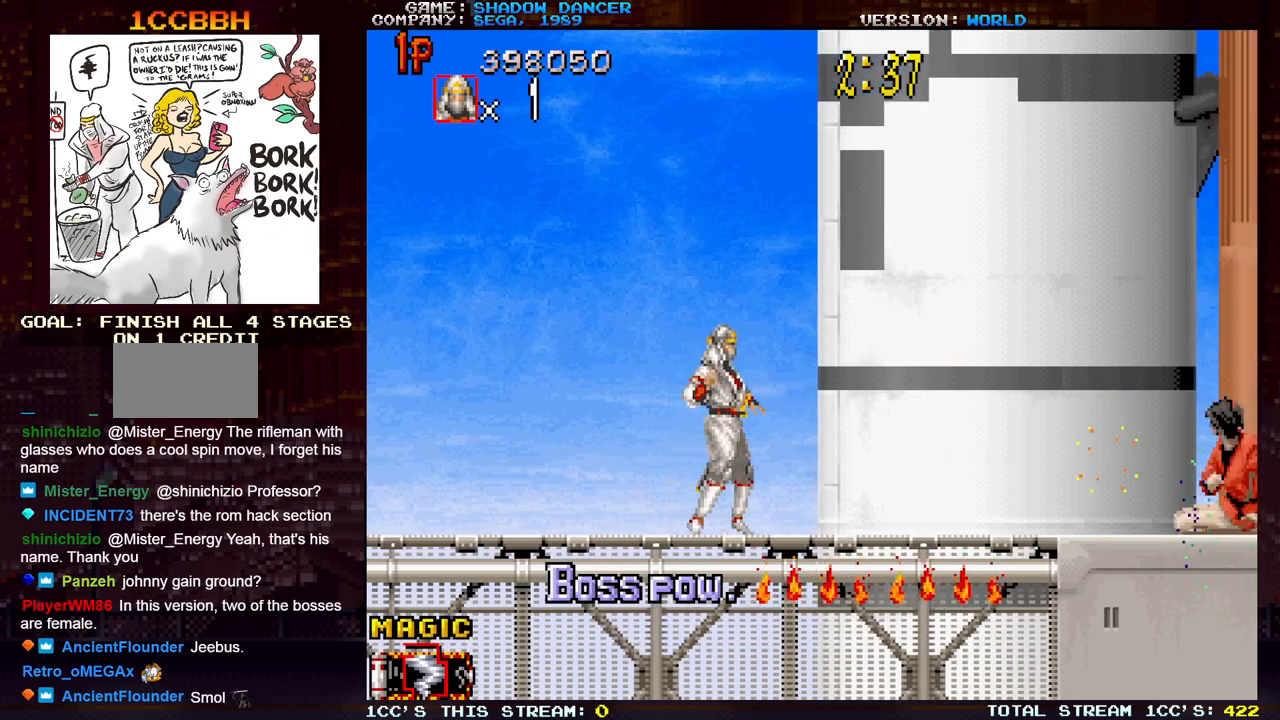
{"buttons": [], "left_stick": "right", "events": [[383, "left_stick", "right"]]}
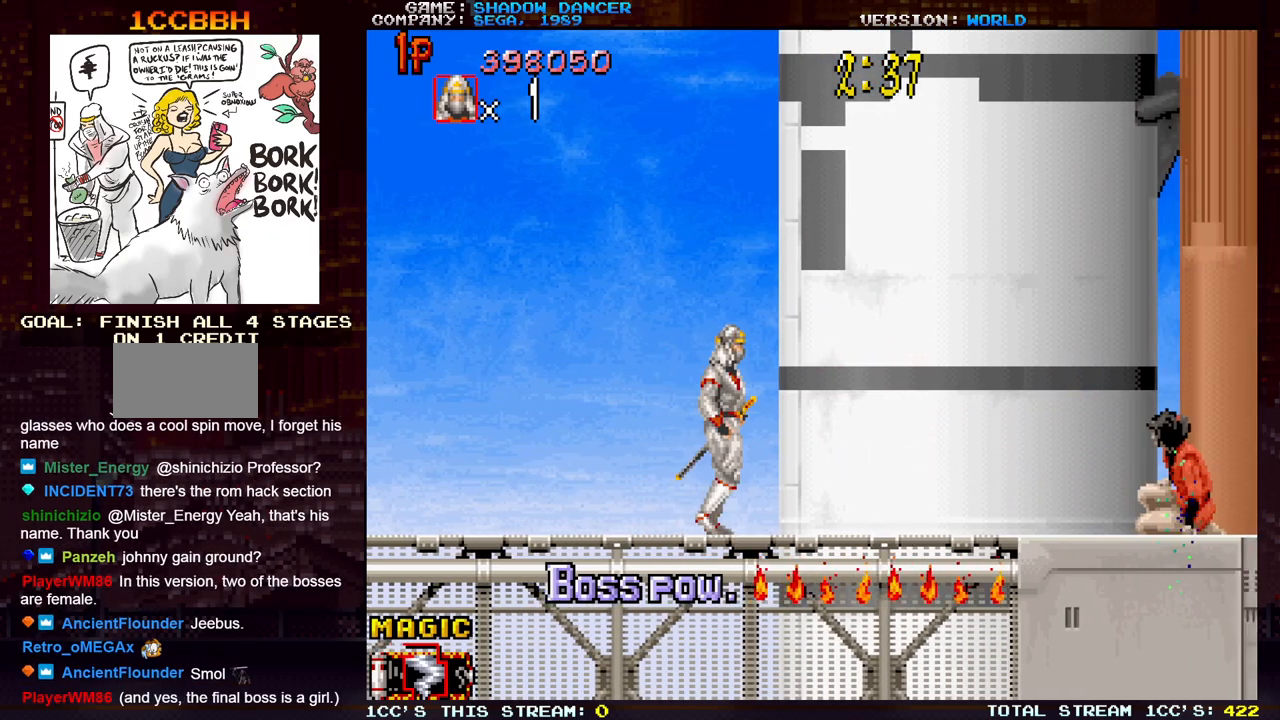
{"buttons": [], "left_stick": "center", "events": [[50, "left_stick", "center"]]}
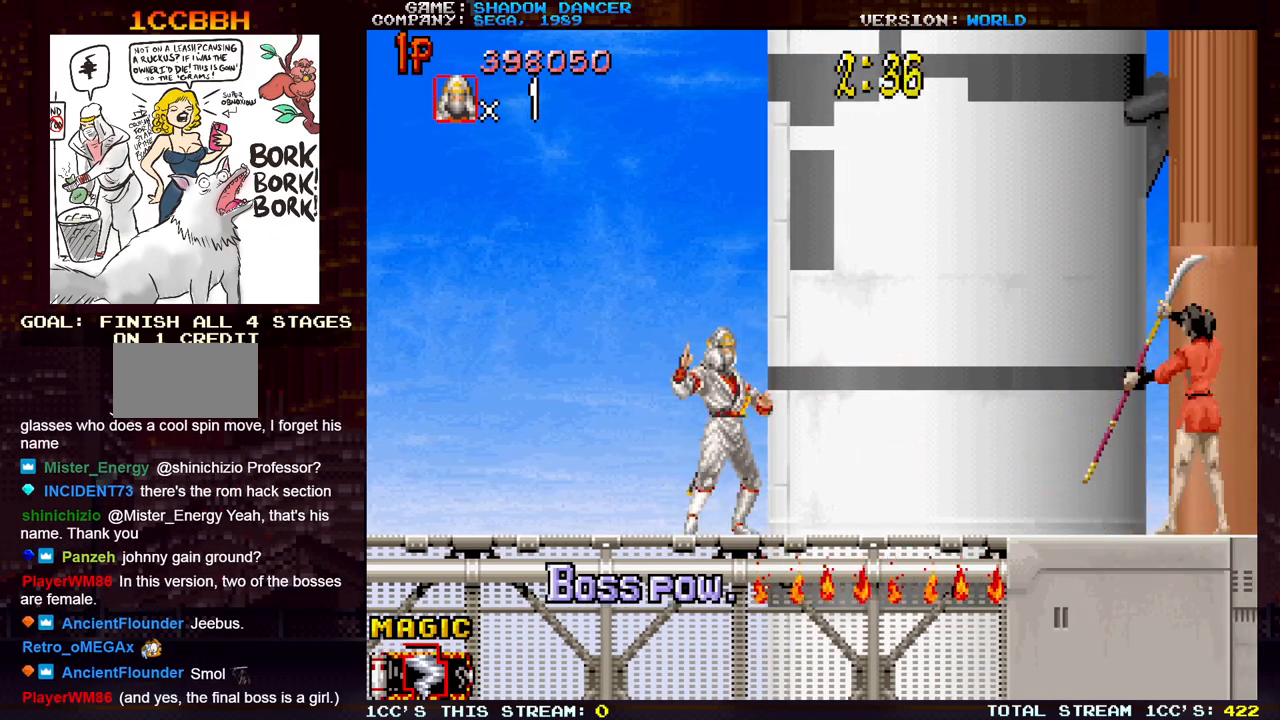
{"buttons": [], "left_stick": "center", "events": []}
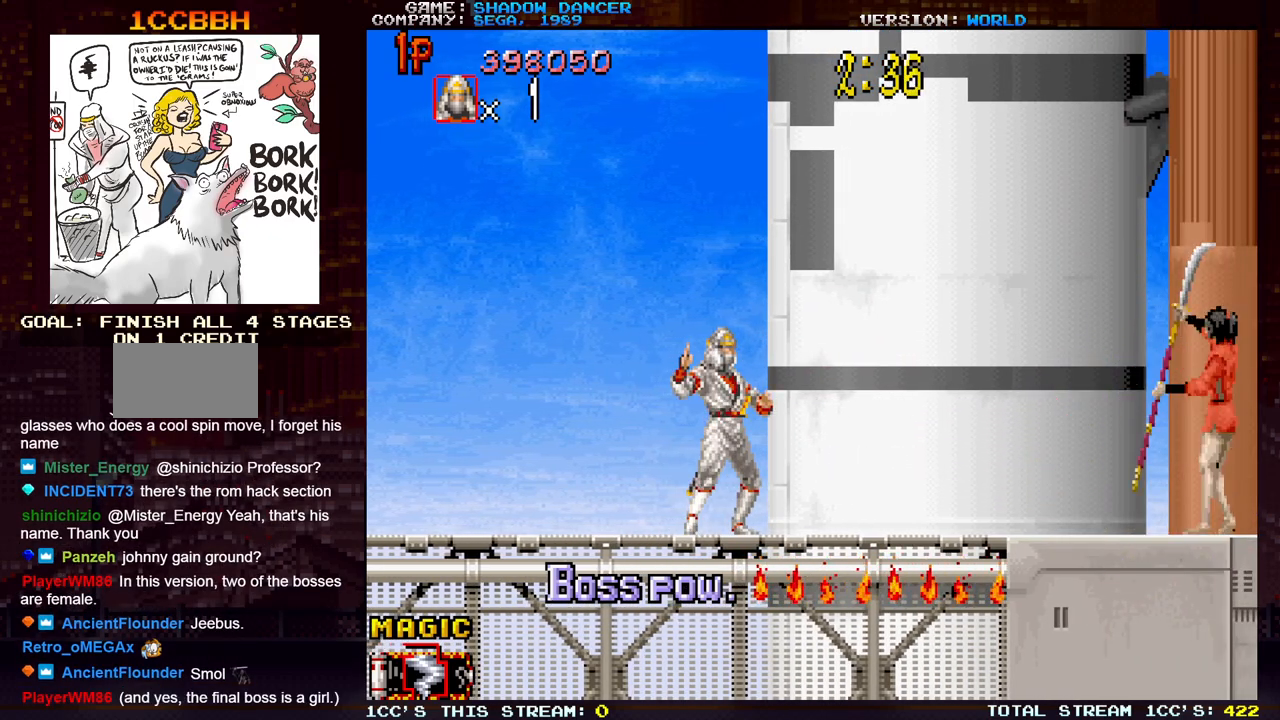
{"buttons": [], "left_stick": "right", "events": [[417, "left_stick", "right"]]}
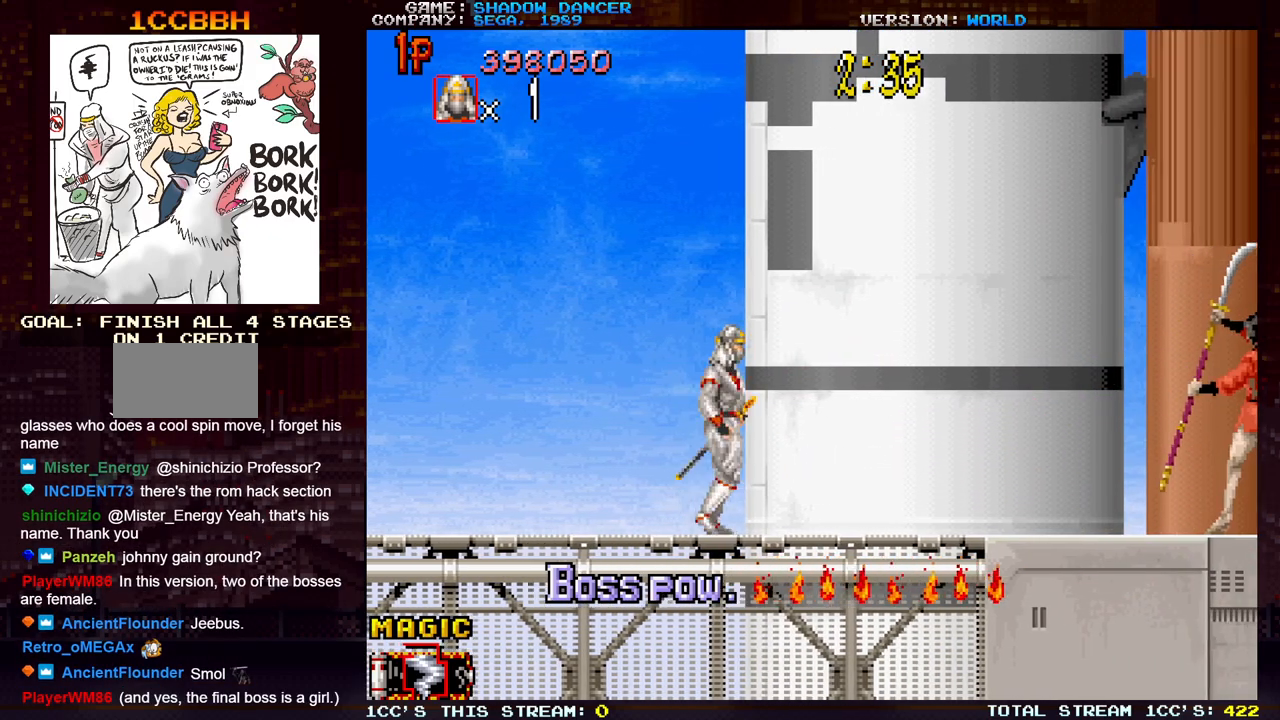
{"buttons": [], "left_stick": "down-right", "events": [[50, "left_stick", "down-right"], [233, "left_stick", "down"], [433, "left_stick", "down-right"]]}
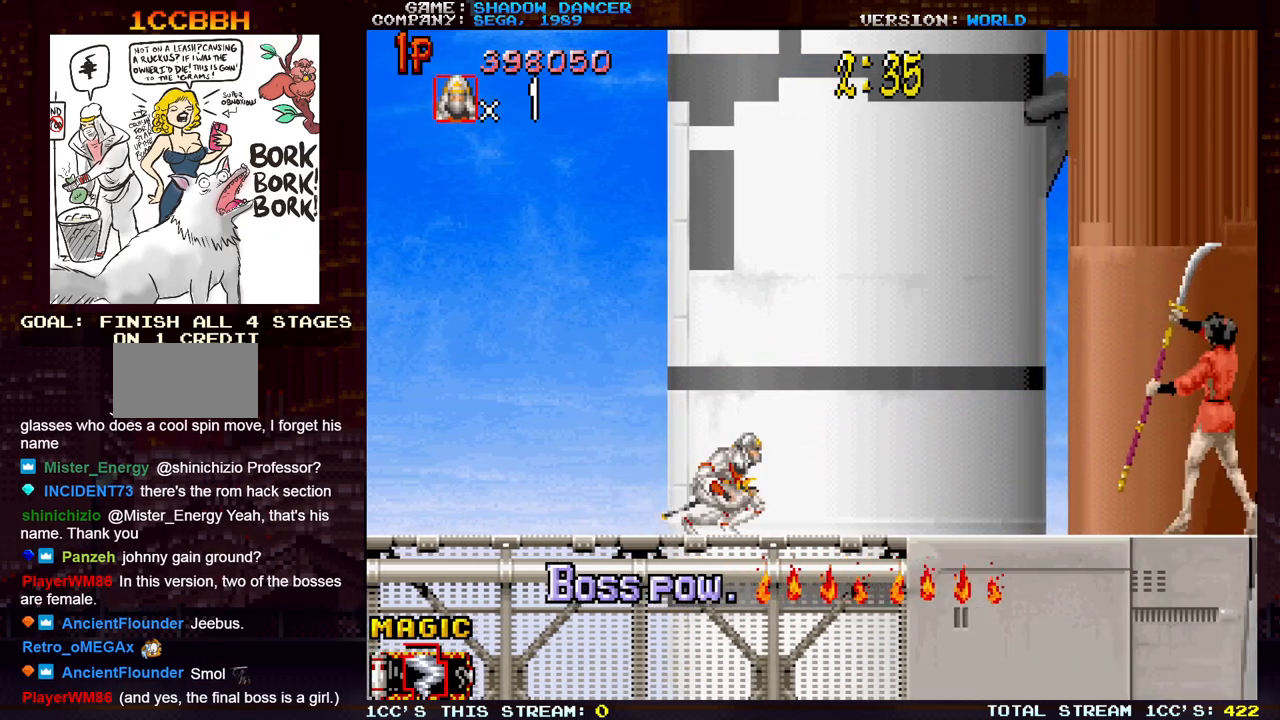
{"buttons": [], "left_stick": "down-right", "events": [[83, "left_stick", "down"], [500, "left_stick", "down-right"]]}
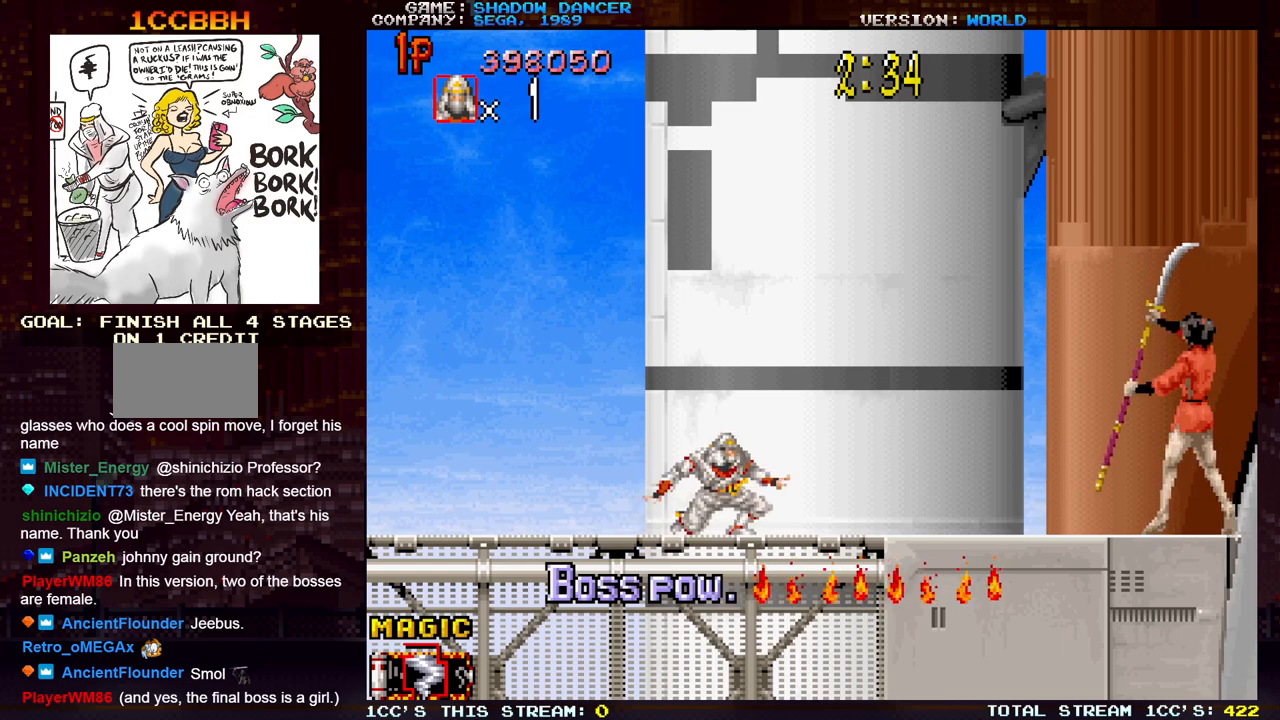
{"buttons": [], "left_stick": "down", "events": [[167, "left_stick", "down"]]}
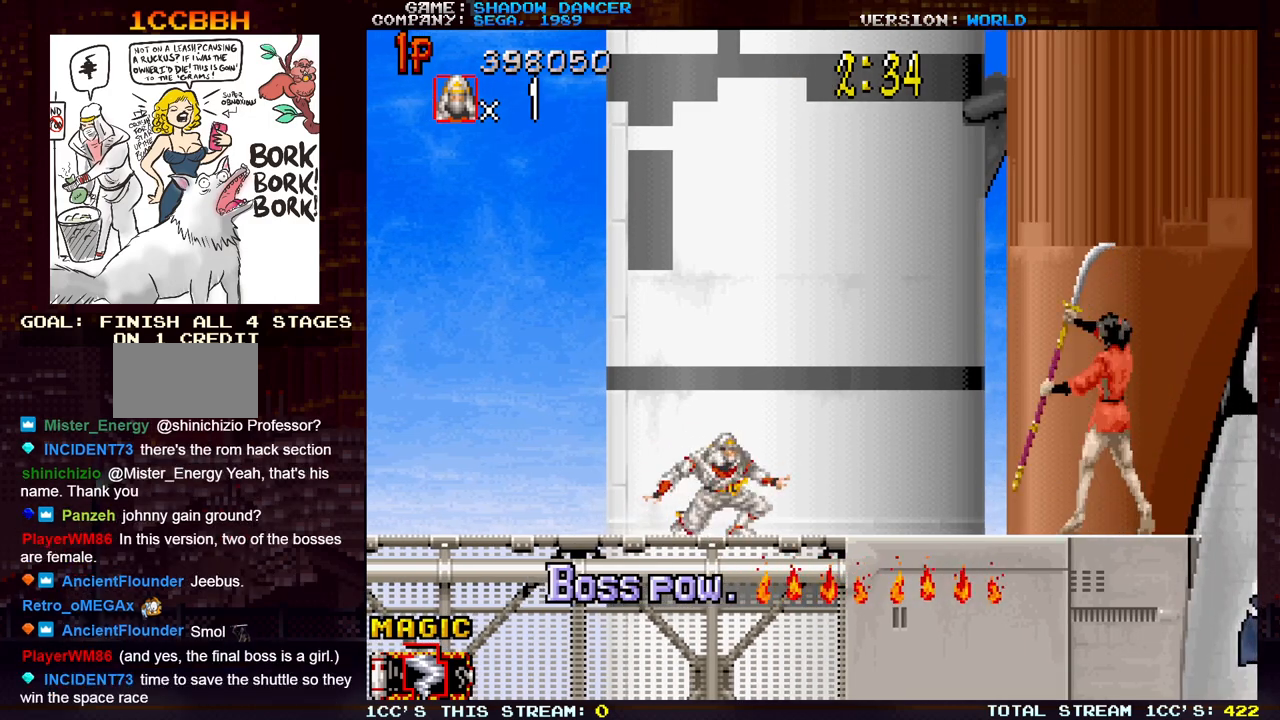
{"buttons": [], "left_stick": "down", "events": [[183, "left_stick", "down-right"], [300, "left_stick", "down"]]}
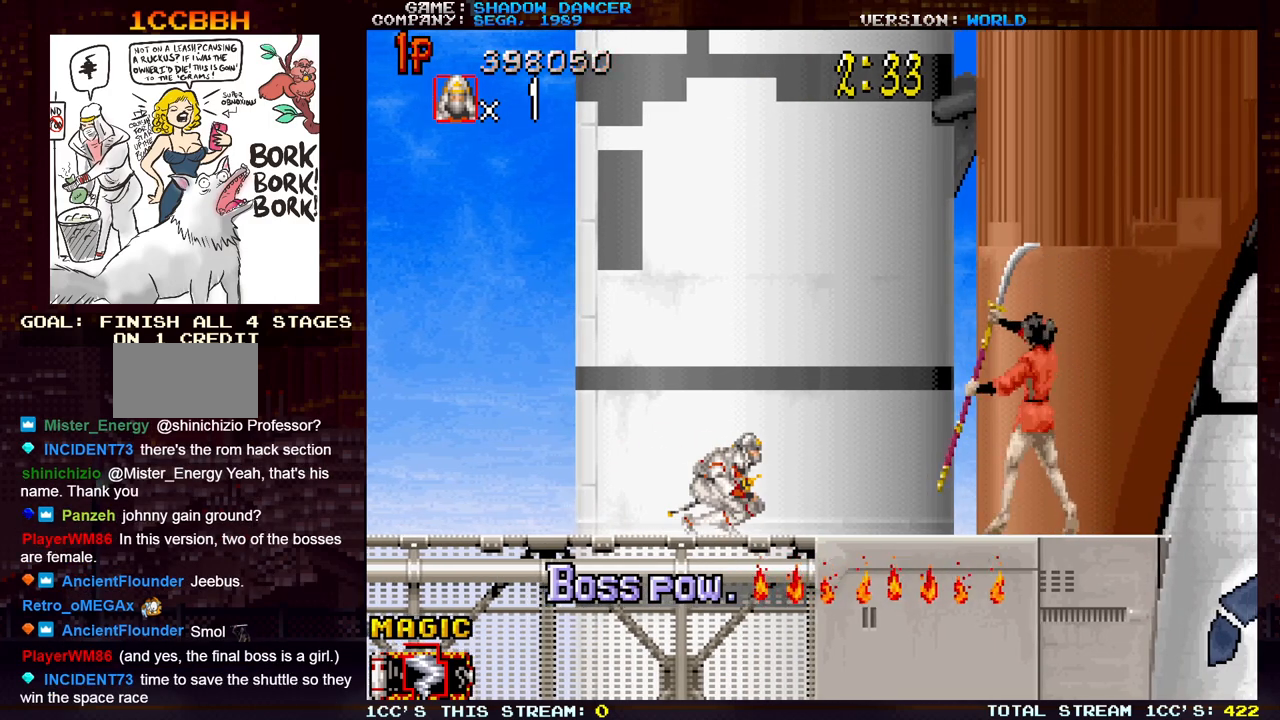
{"buttons": [], "left_stick": "down", "events": []}
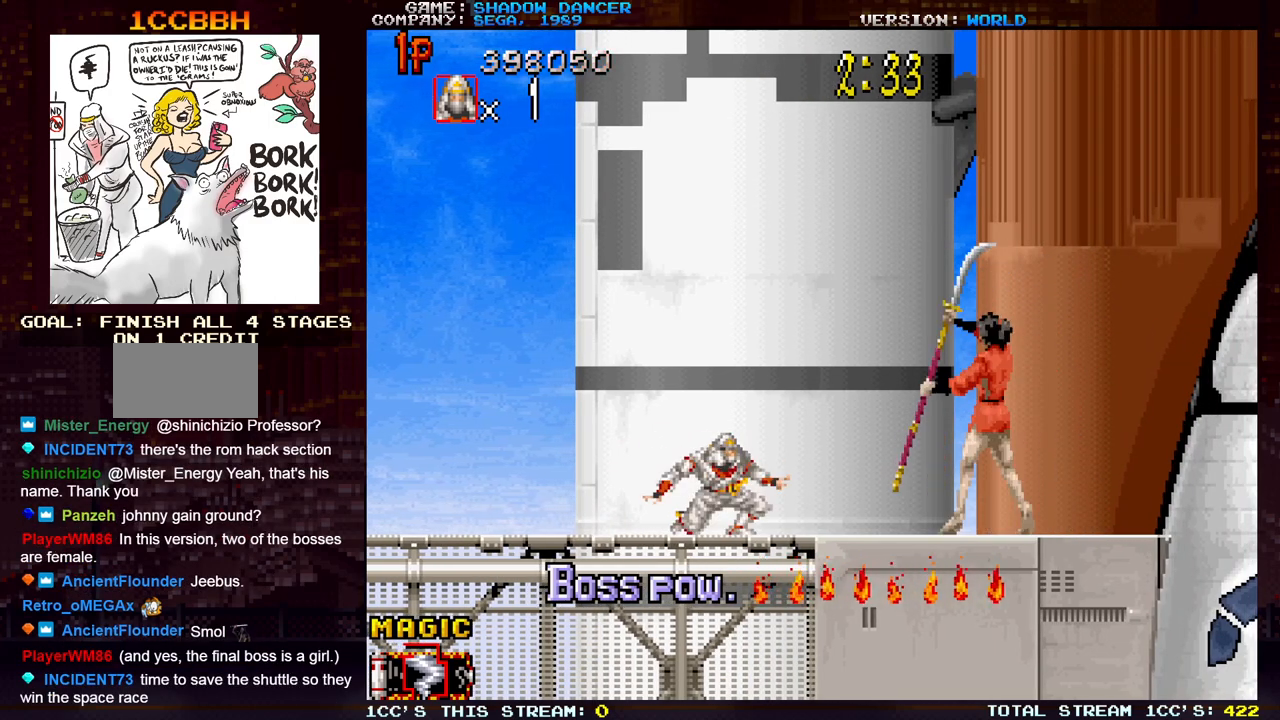
{"buttons": [], "left_stick": "down", "events": []}
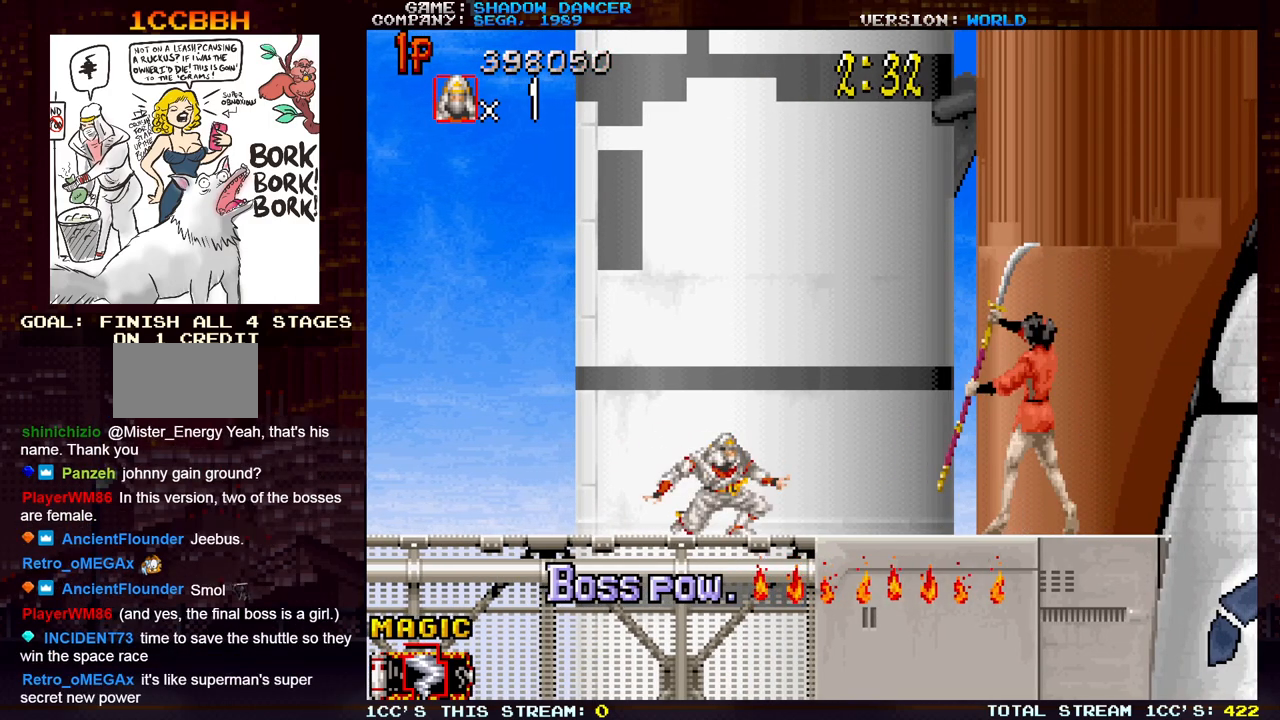
{"buttons": [], "left_stick": "down", "events": []}
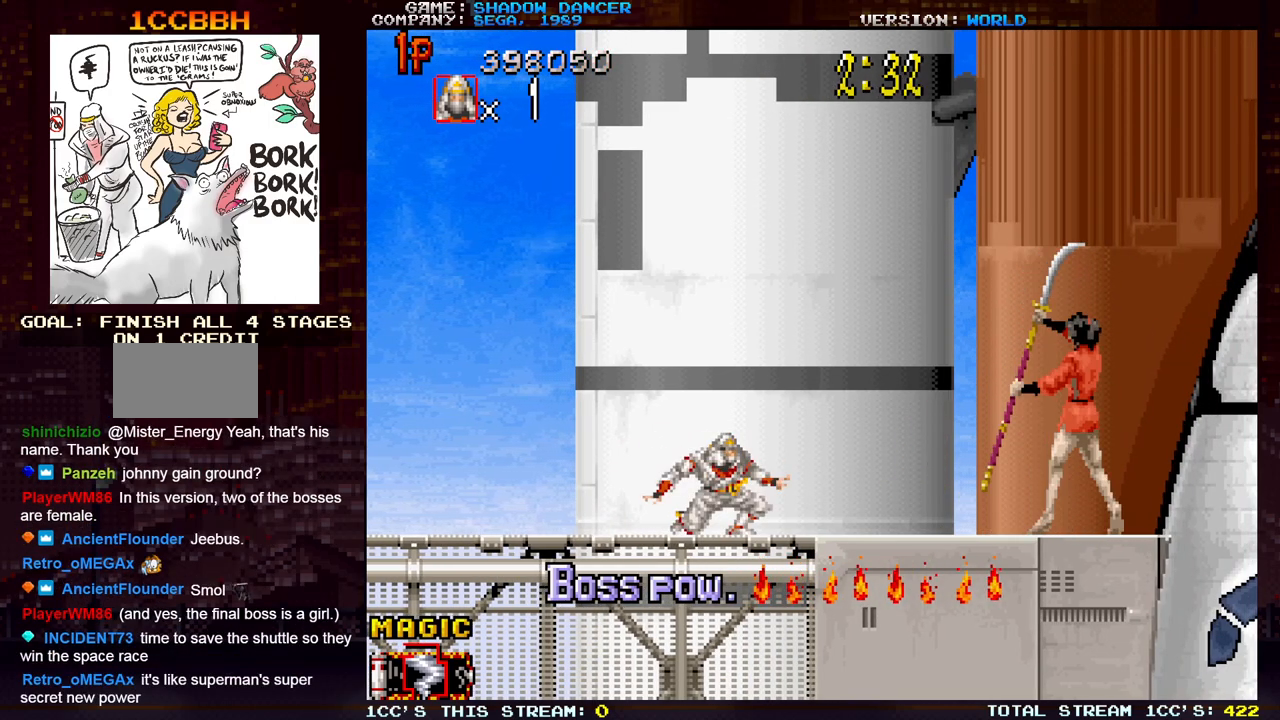
{"buttons": [], "left_stick": "down", "events": []}
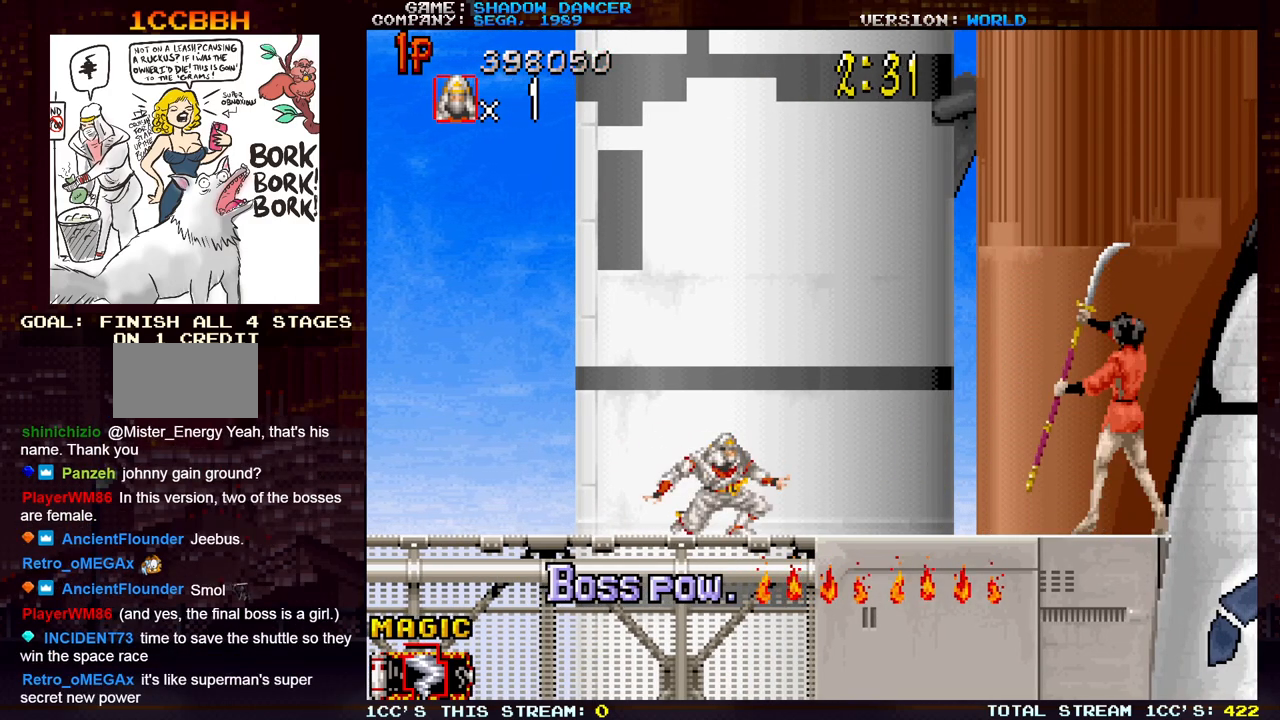
{"buttons": [], "left_stick": "down", "events": []}
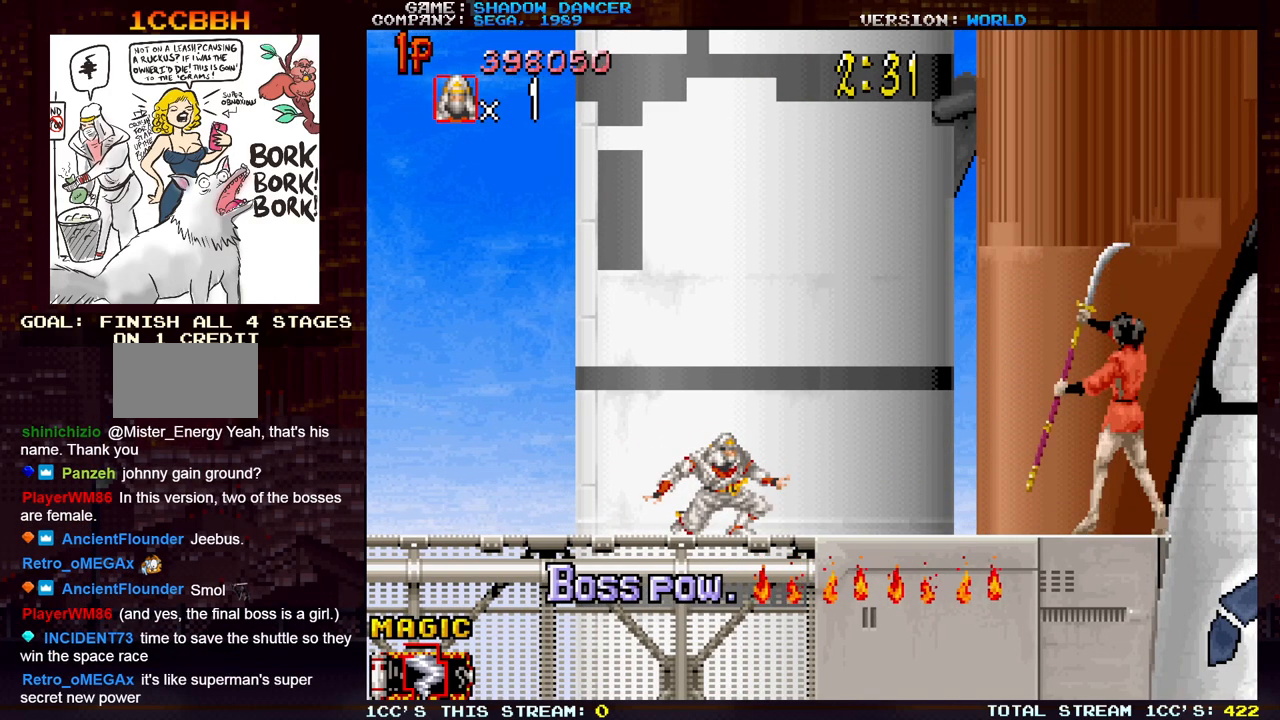
{"buttons": [], "left_stick": "down", "events": []}
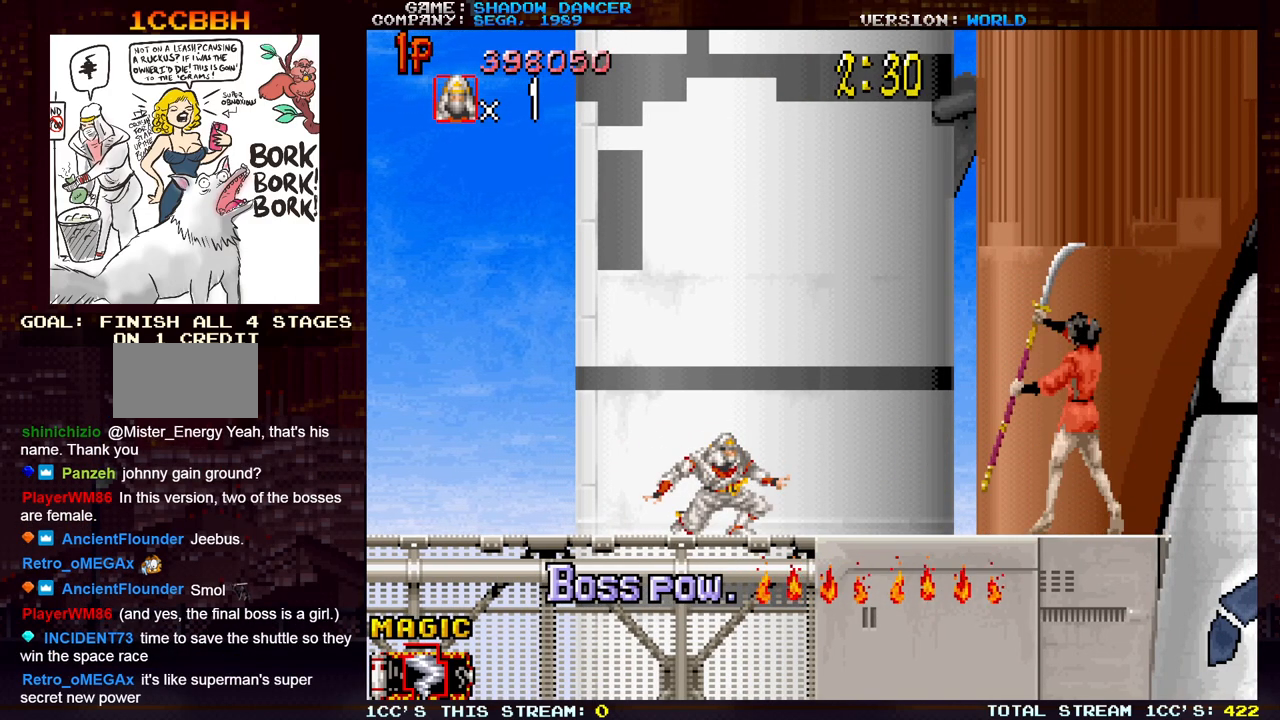
{"buttons": [], "left_stick": "down", "events": [[17, "left_stick", "down-right"], [150, "left_stick", "down"]]}
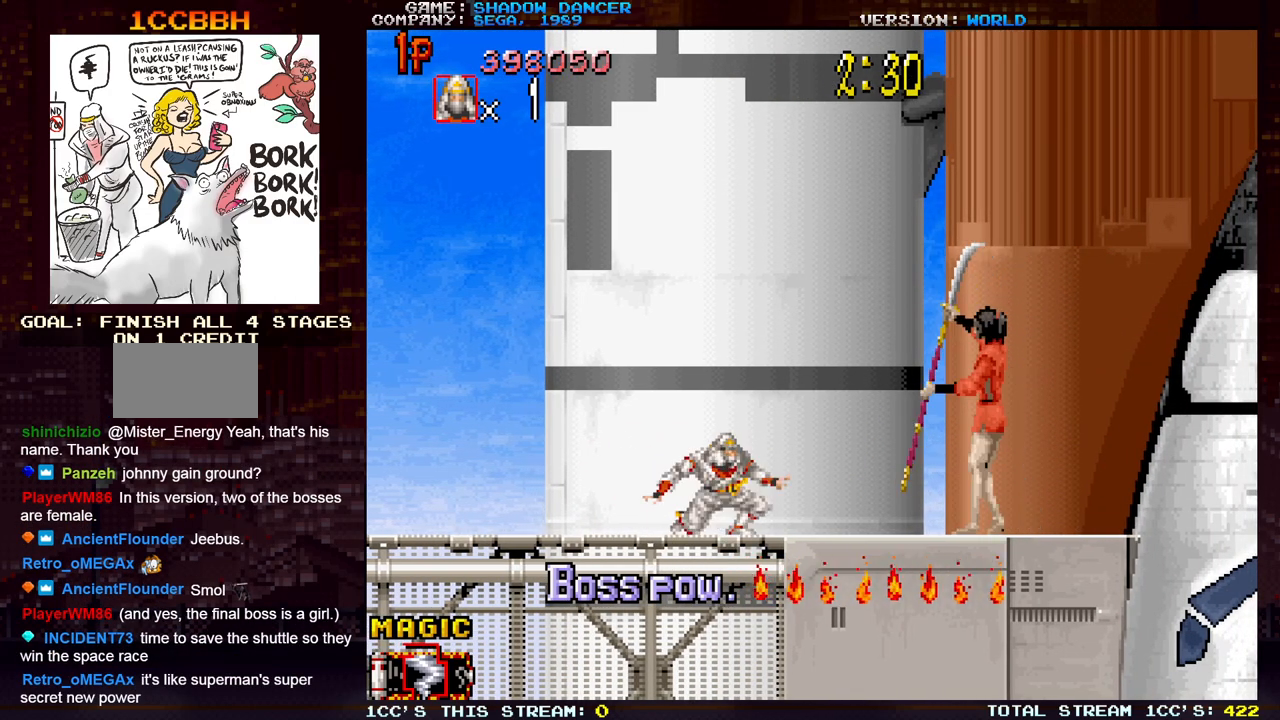
{"buttons": [], "left_stick": "down", "events": []}
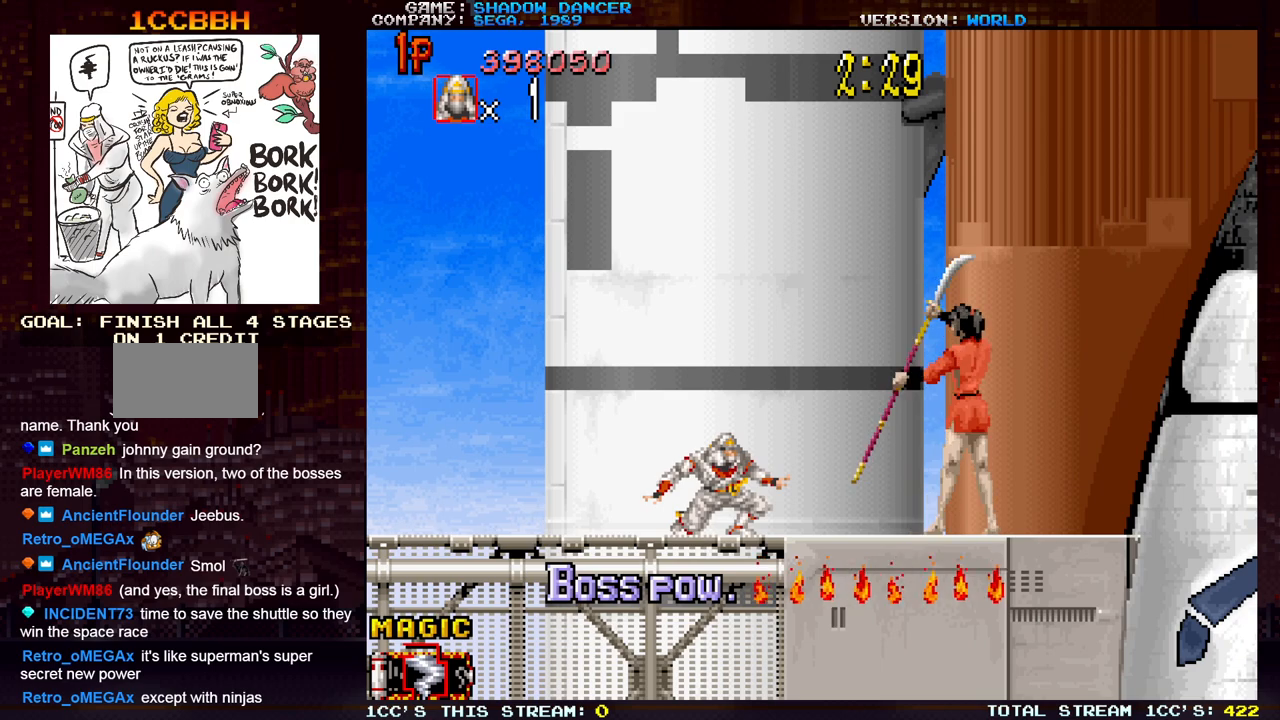
{"buttons": [], "left_stick": "down", "events": []}
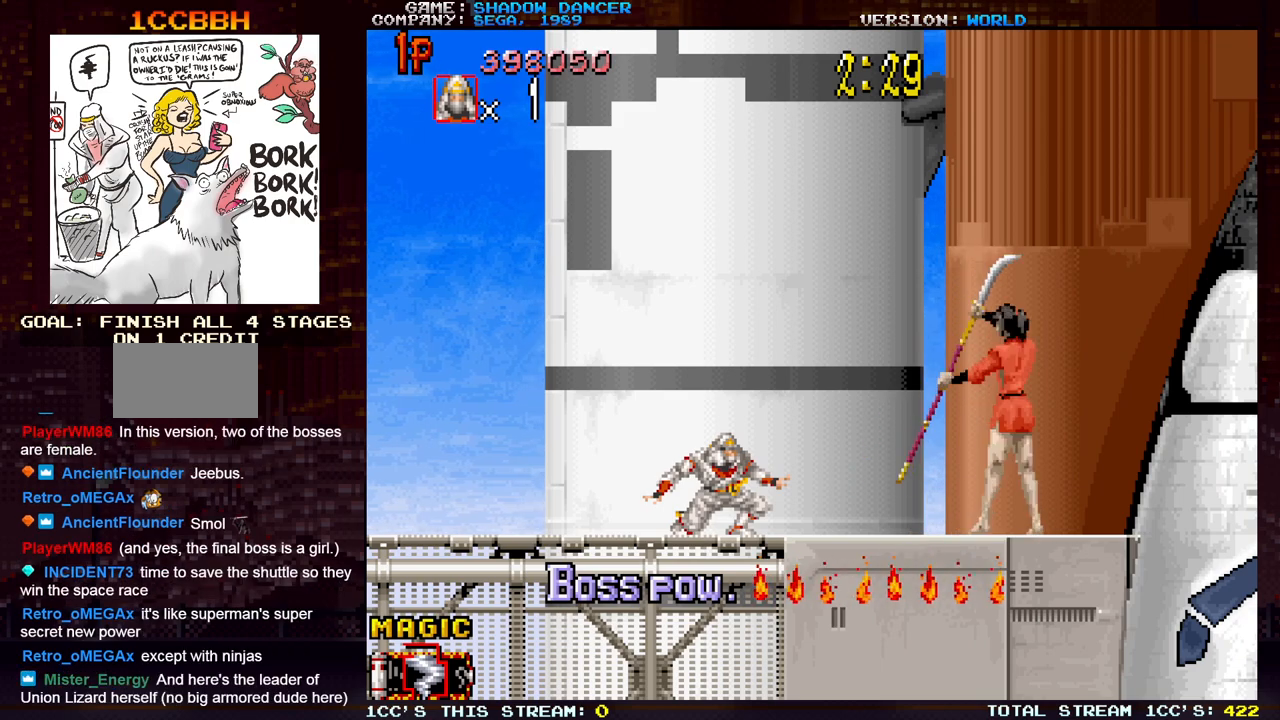
{"buttons": [], "left_stick": "down", "events": []}
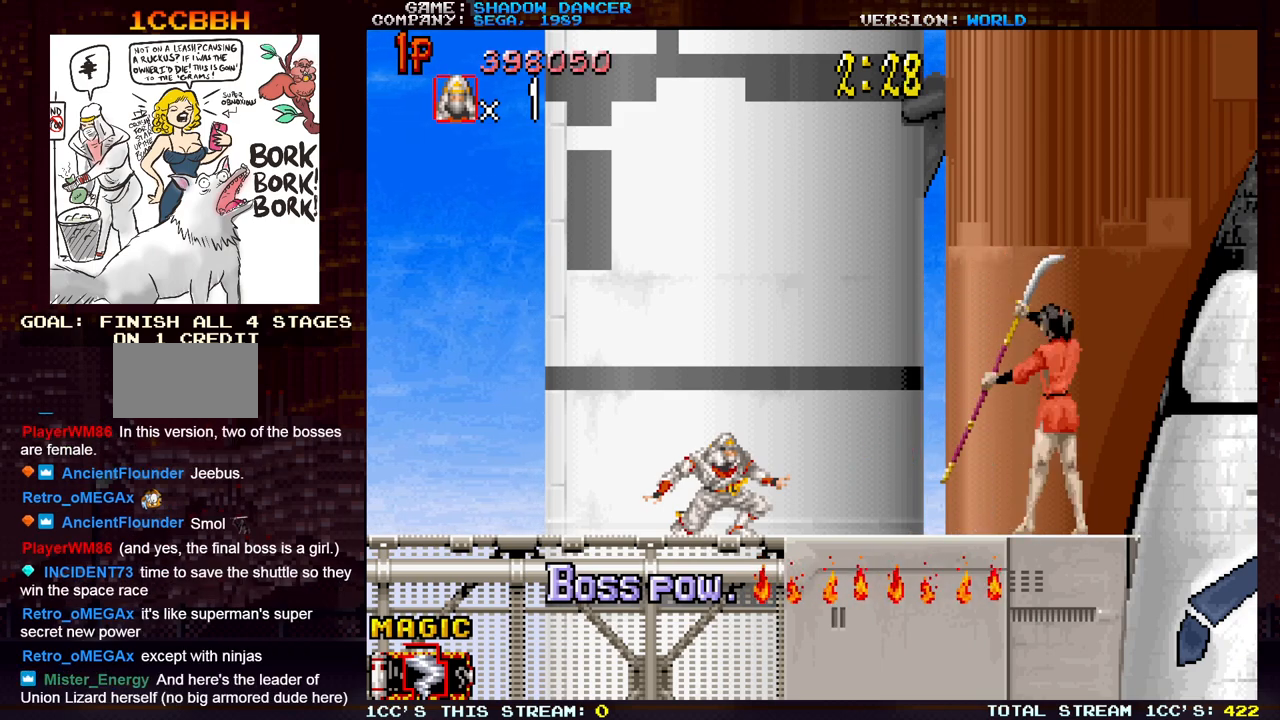
{"buttons": [], "left_stick": "down", "events": []}
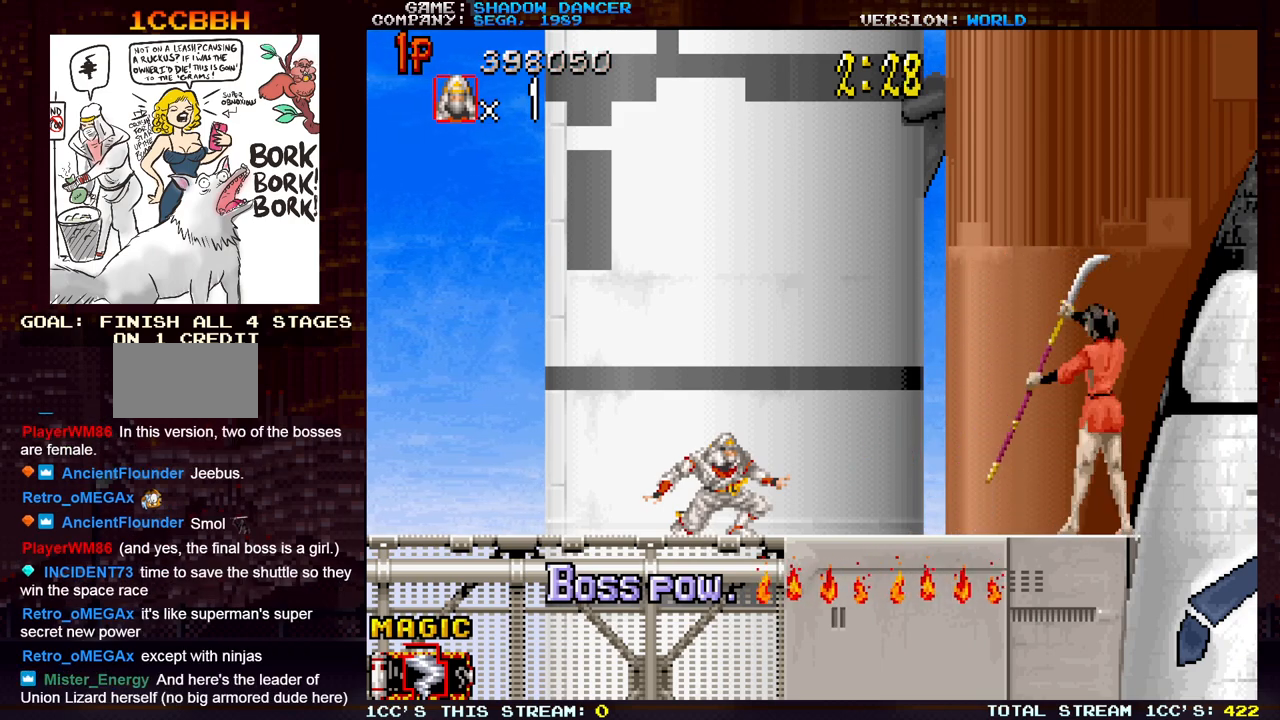
{"buttons": [], "left_stick": "down", "events": []}
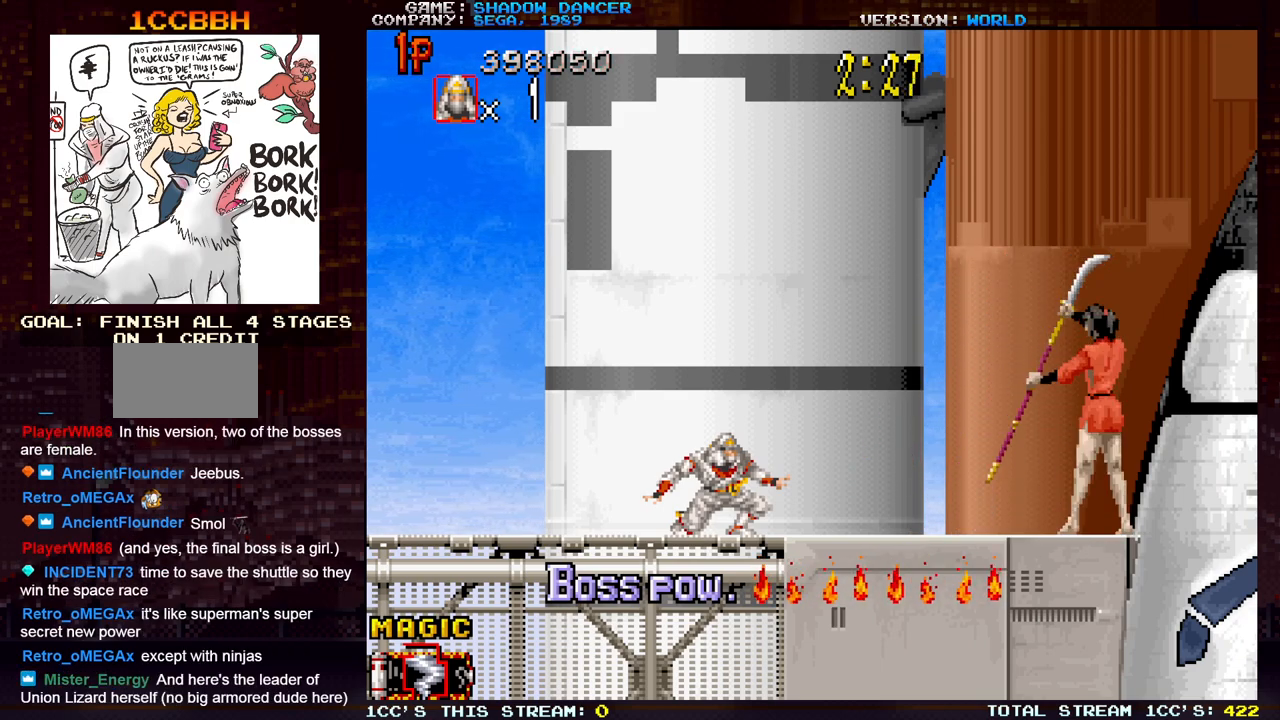
{"buttons": [], "left_stick": "down", "events": []}
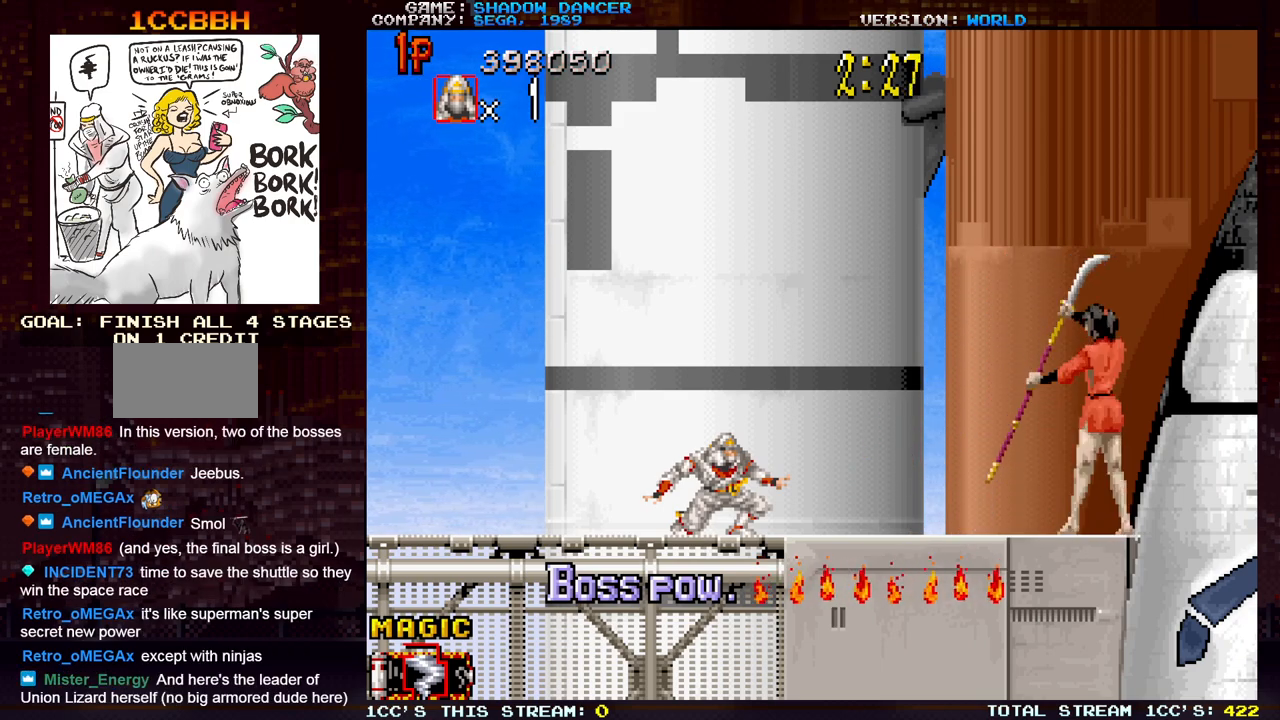
{"buttons": [], "left_stick": "down", "events": []}
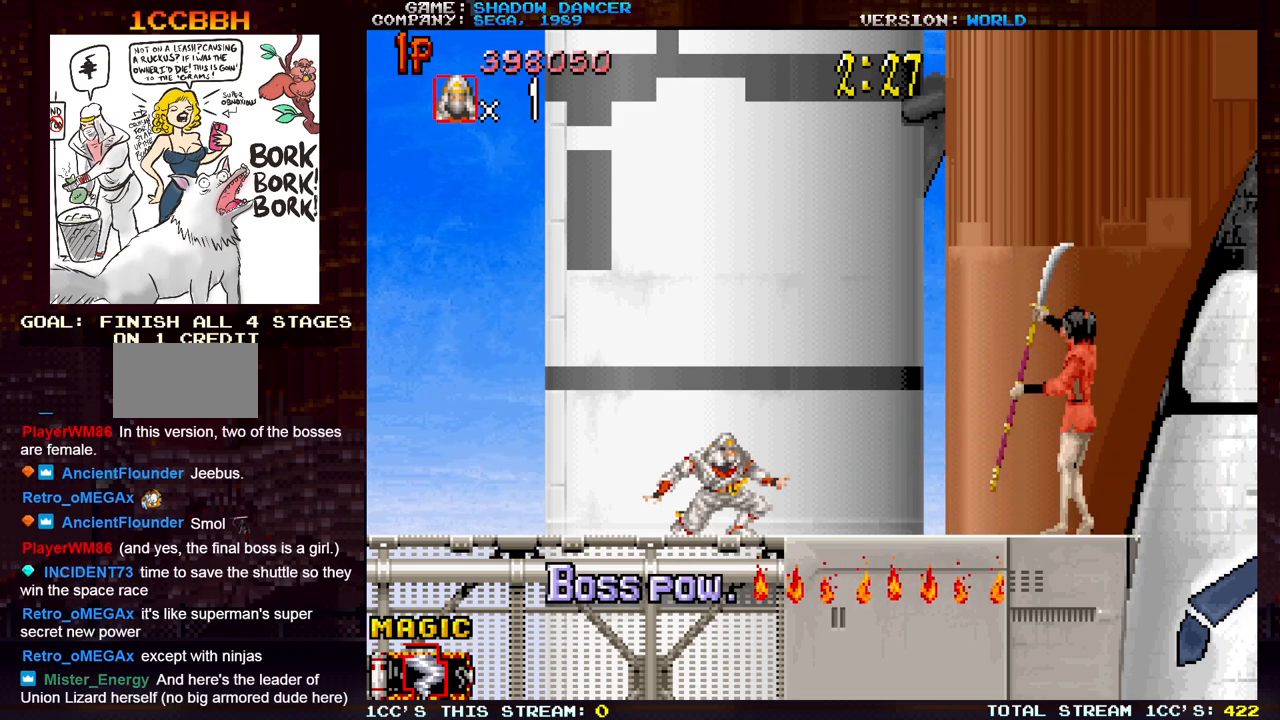
{"buttons": [], "left_stick": "down", "events": []}
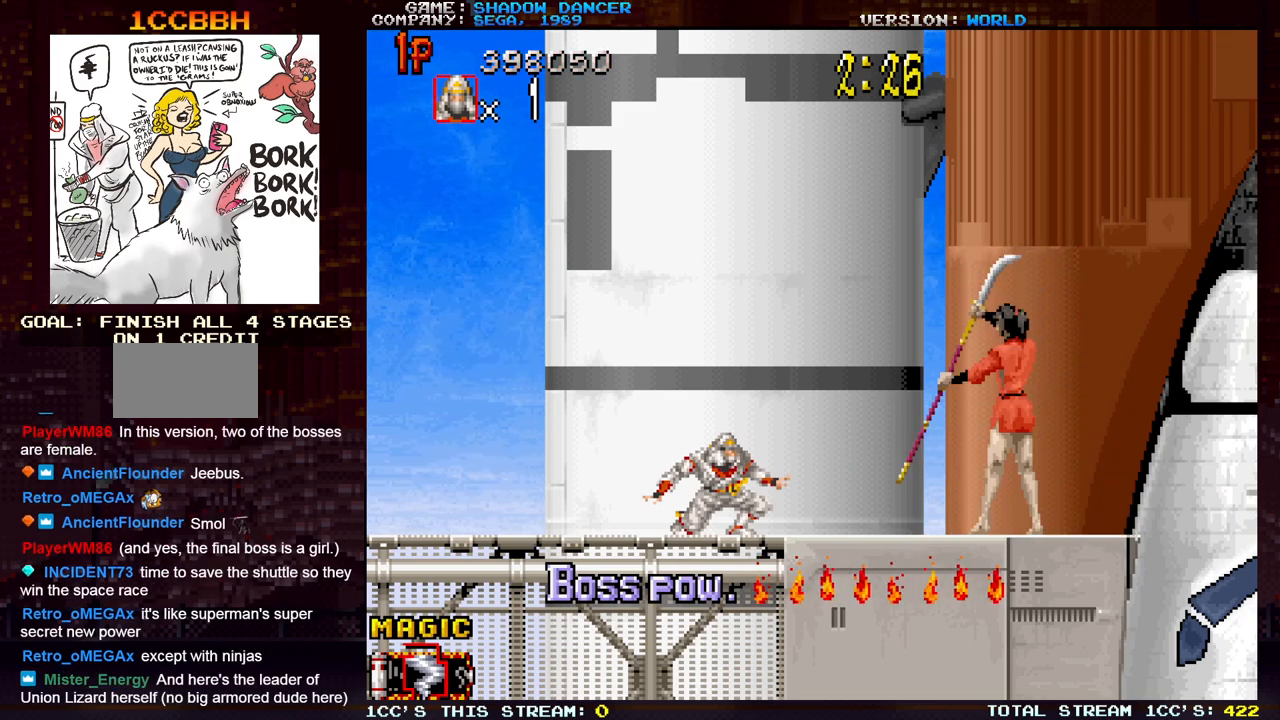
{"buttons": [], "left_stick": "down", "events": []}
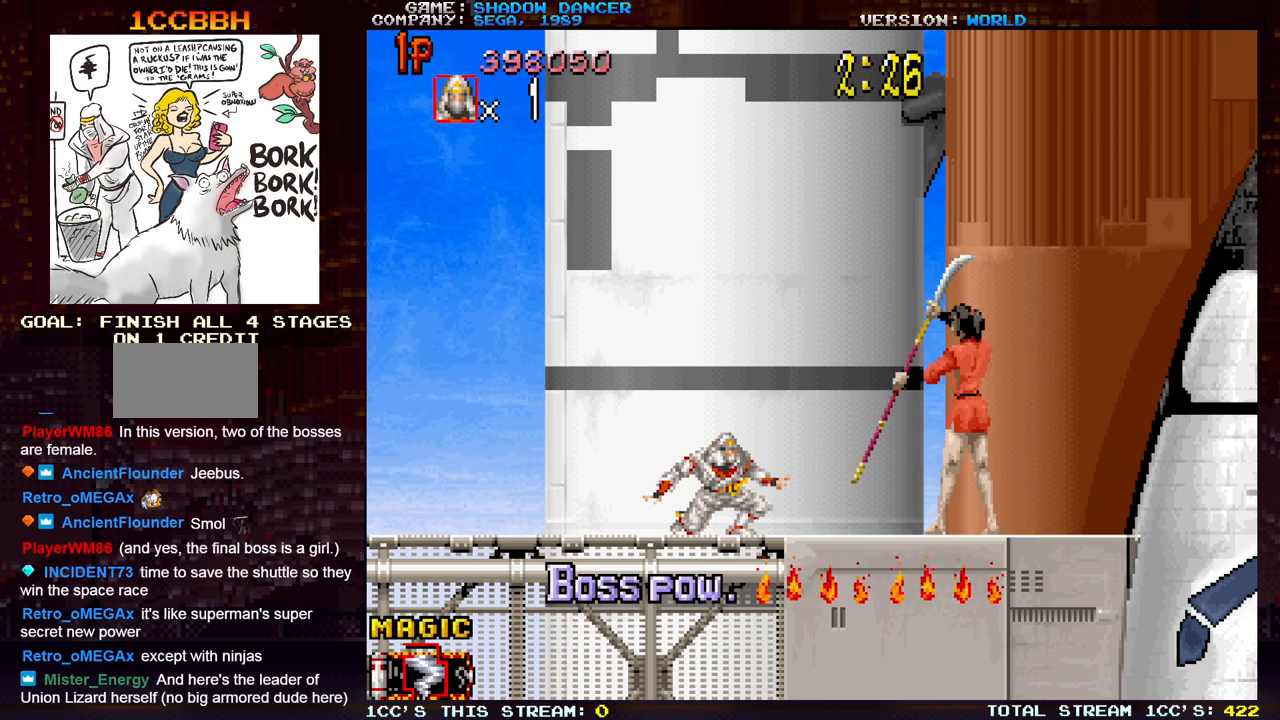
{"buttons": ["SQUARE"], "left_stick": "down", "events": [[500, "SQUARE", "down"]]}
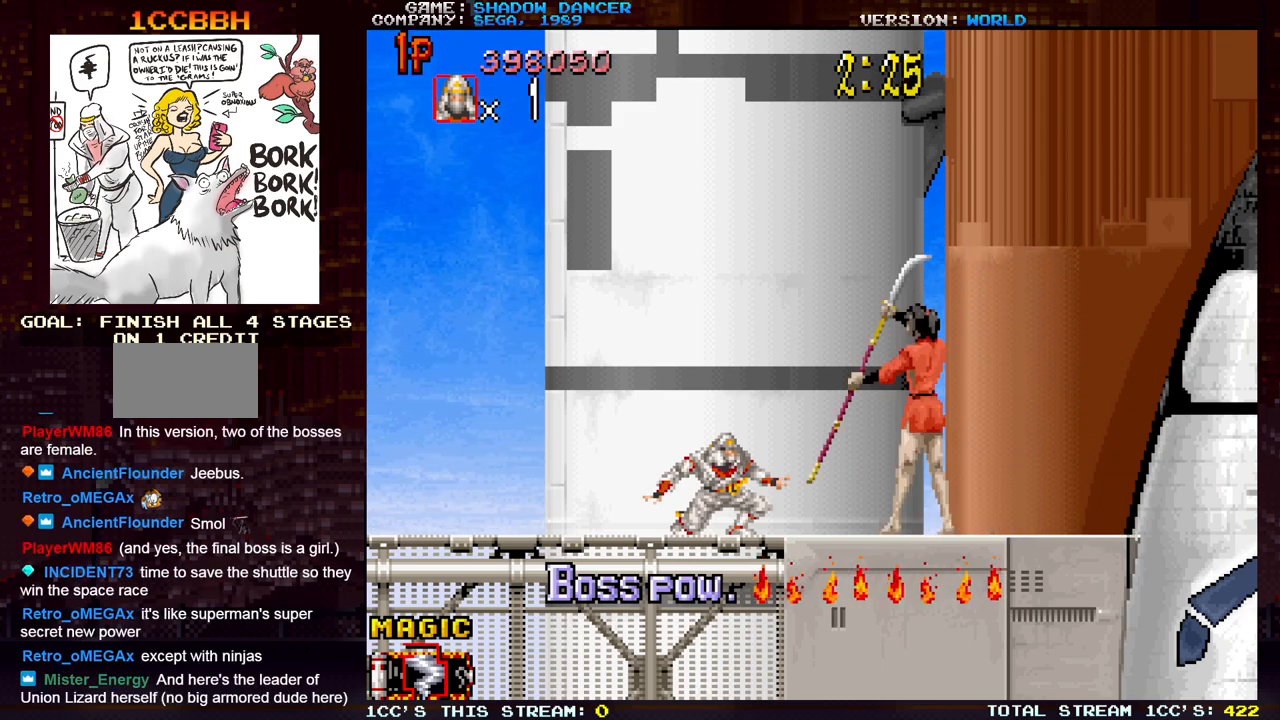
{"buttons": ["TRIANGLE"], "left_stick": "left", "events": [[100, "SQUARE", "up"], [267, "SQUARE", "down"], [333, "SQUARE", "up"], [450, "left_stick", "left"], [483, "TRIANGLE", "down"]]}
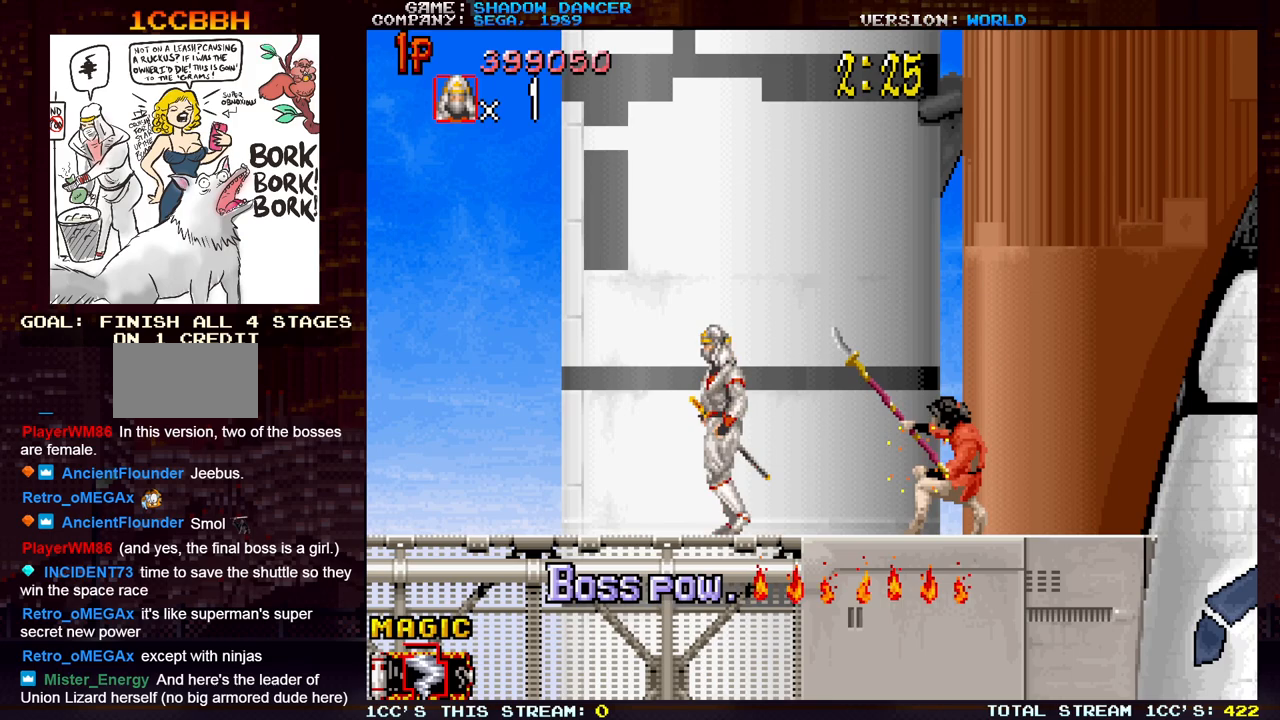
{"buttons": [], "left_stick": "left", "events": [[100, "TRIANGLE", "up"]]}
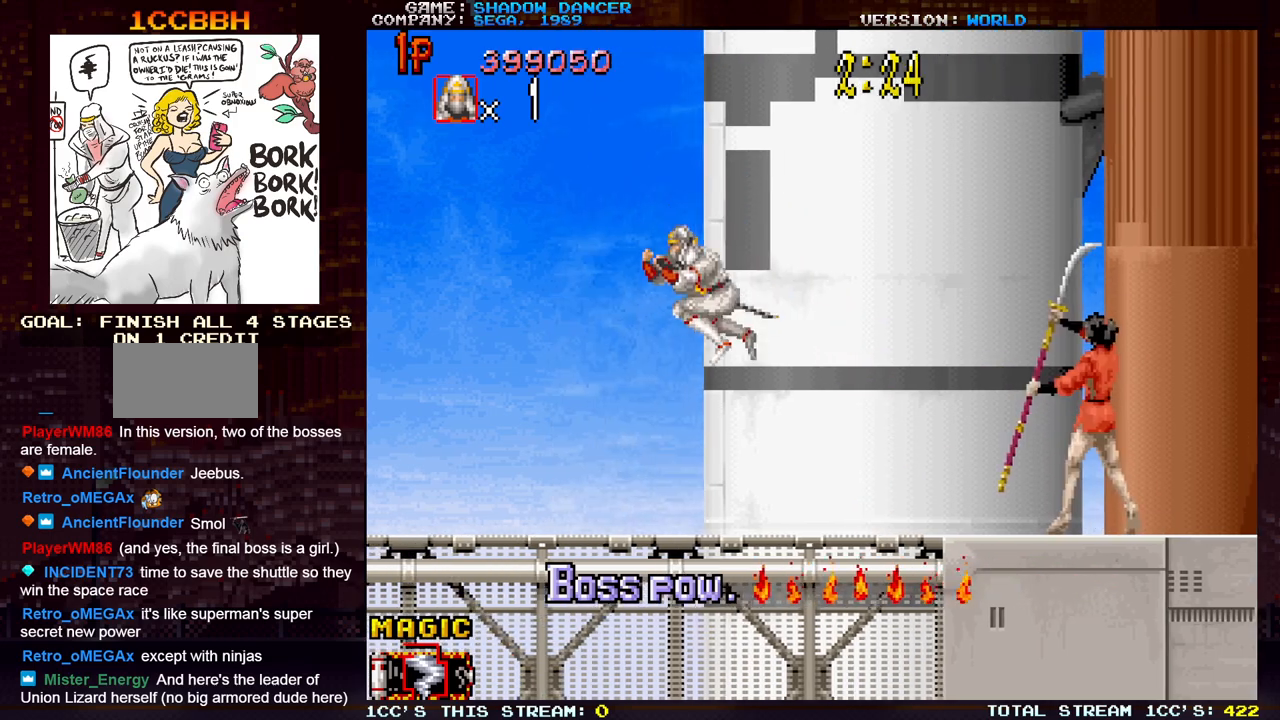
{"buttons": [], "left_stick": "down", "events": [[67, "left_stick", "center"], [117, "left_stick", "right"], [400, "left_stick", "down"]]}